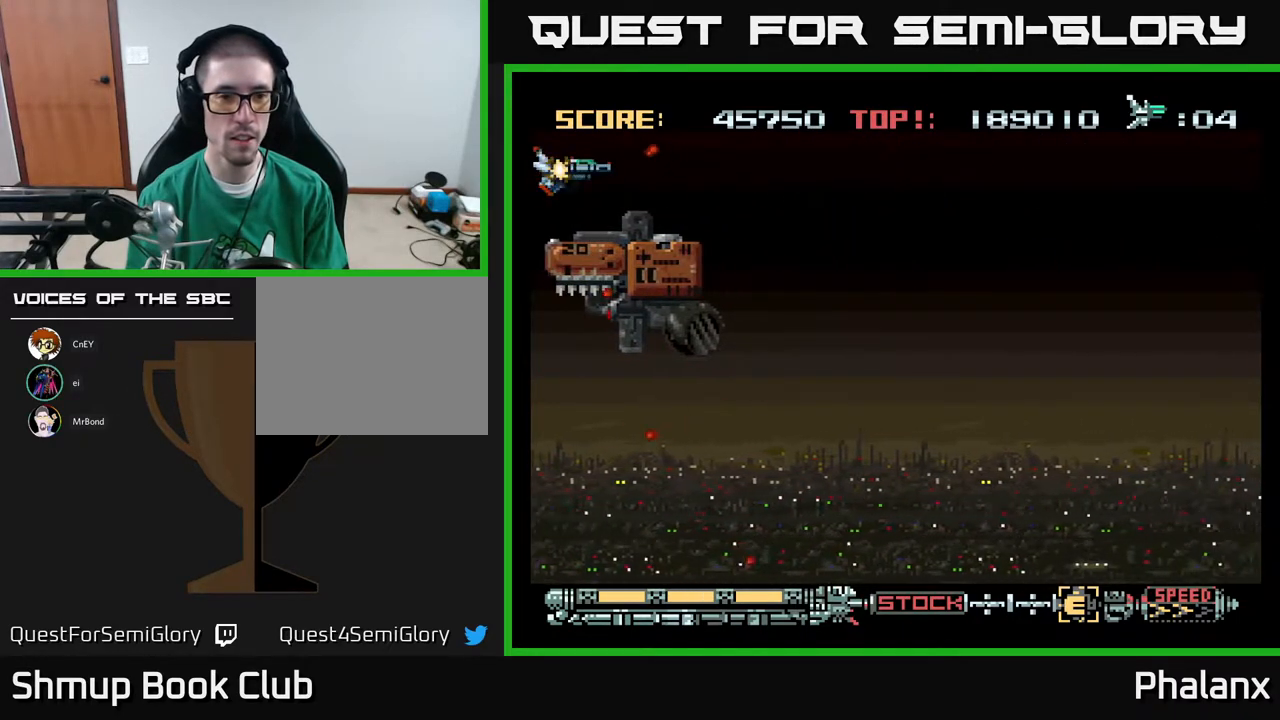
Gameplay with a controller (Xbox layout); each line is a JSON object with the inputs held at the frame after it. "events" lists button and stick changes between this image and that frame as [ms after this image, input, new state], when the widget could be followed in between. Not read: left_stick.
{"buttons": ["A"], "right_stick": "center", "events": []}
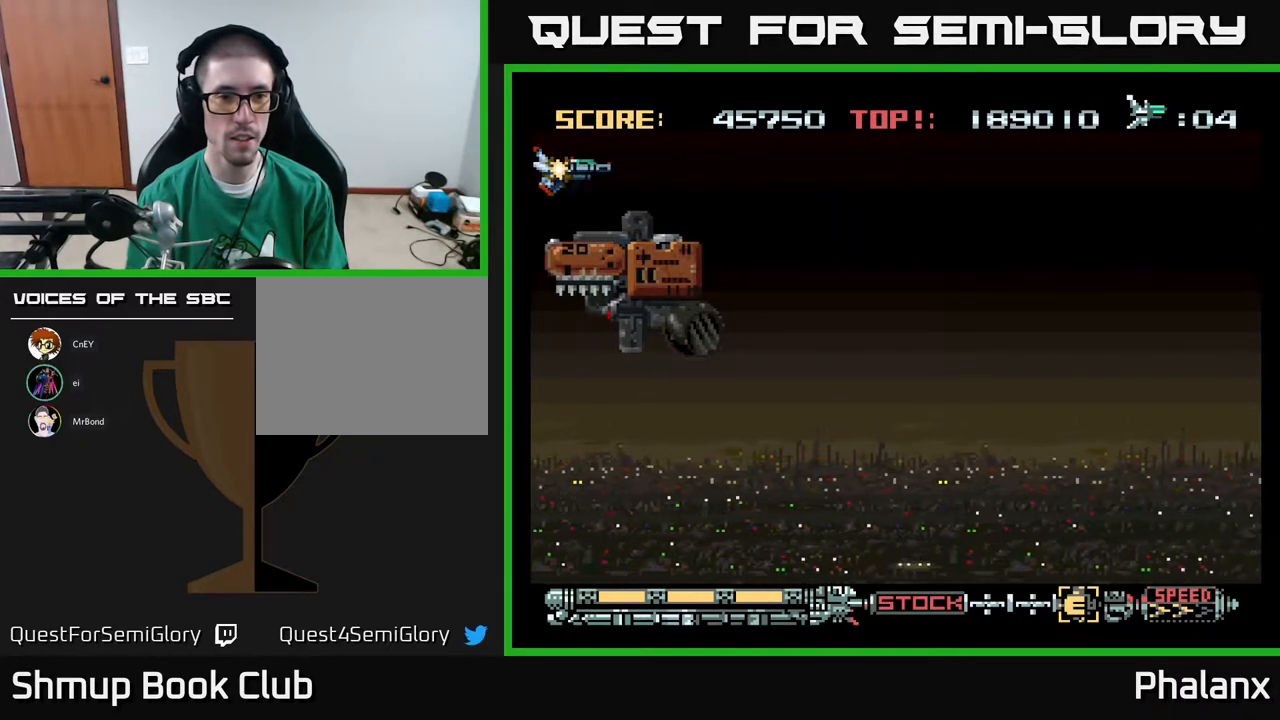
{"buttons": ["A", "DPAD_DOWN"], "right_stick": "center", "events": [[467, "DPAD_DOWN", "down"]]}
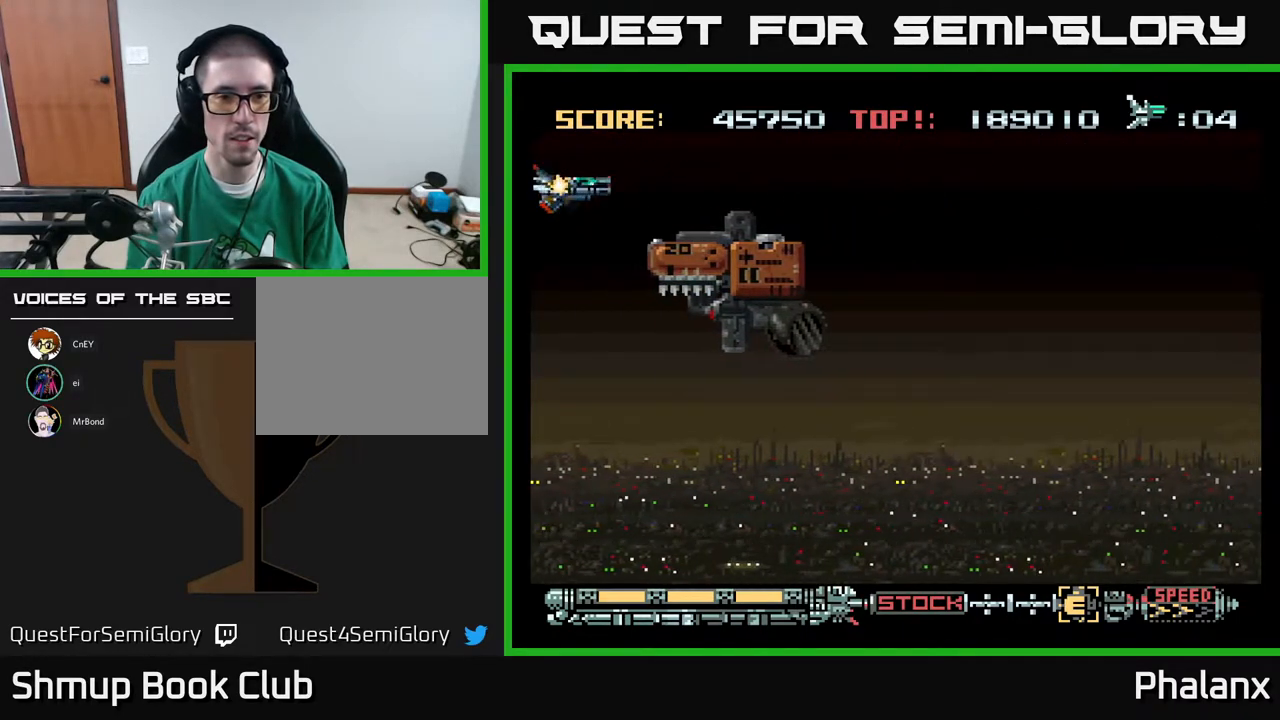
{"buttons": ["A"], "right_stick": "center", "events": [[267, "A", "up"], [267, "DPAD_RIGHT", "down"], [283, "DPAD_DOWN", "up"], [300, "A", "down"], [350, "DPAD_RIGHT", "up"]]}
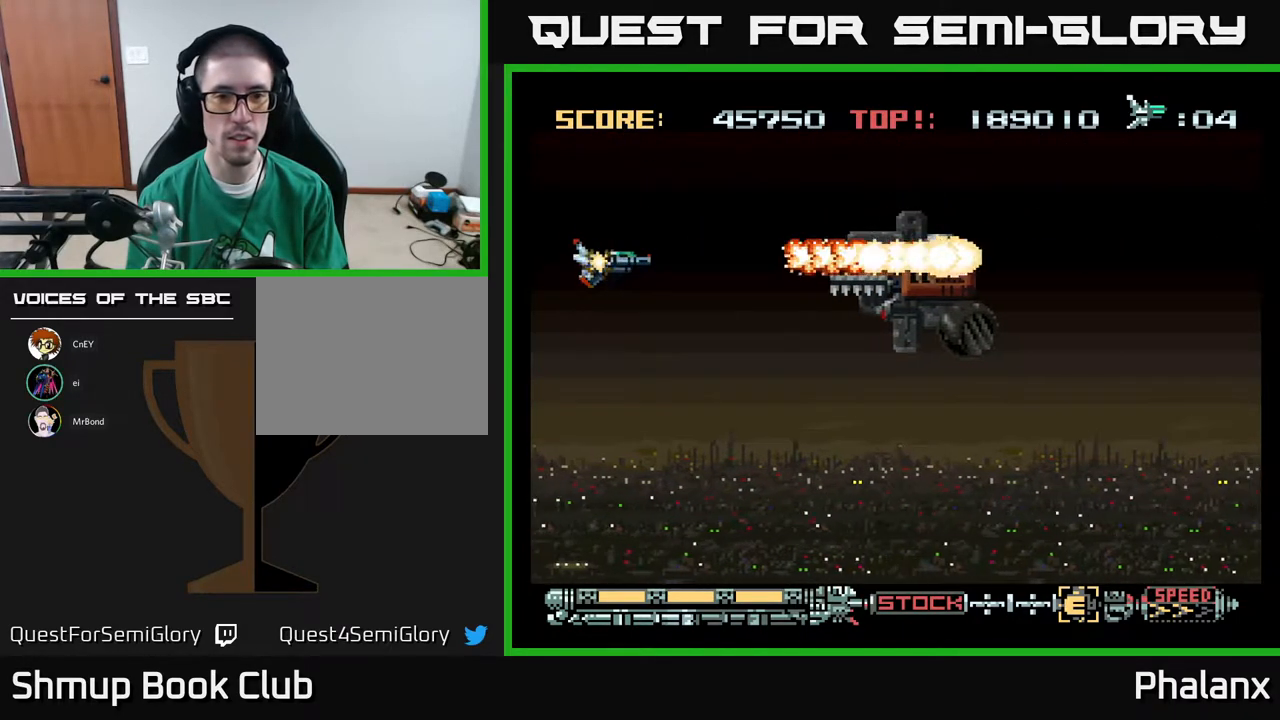
{"buttons": ["A"], "right_stick": "center", "events": []}
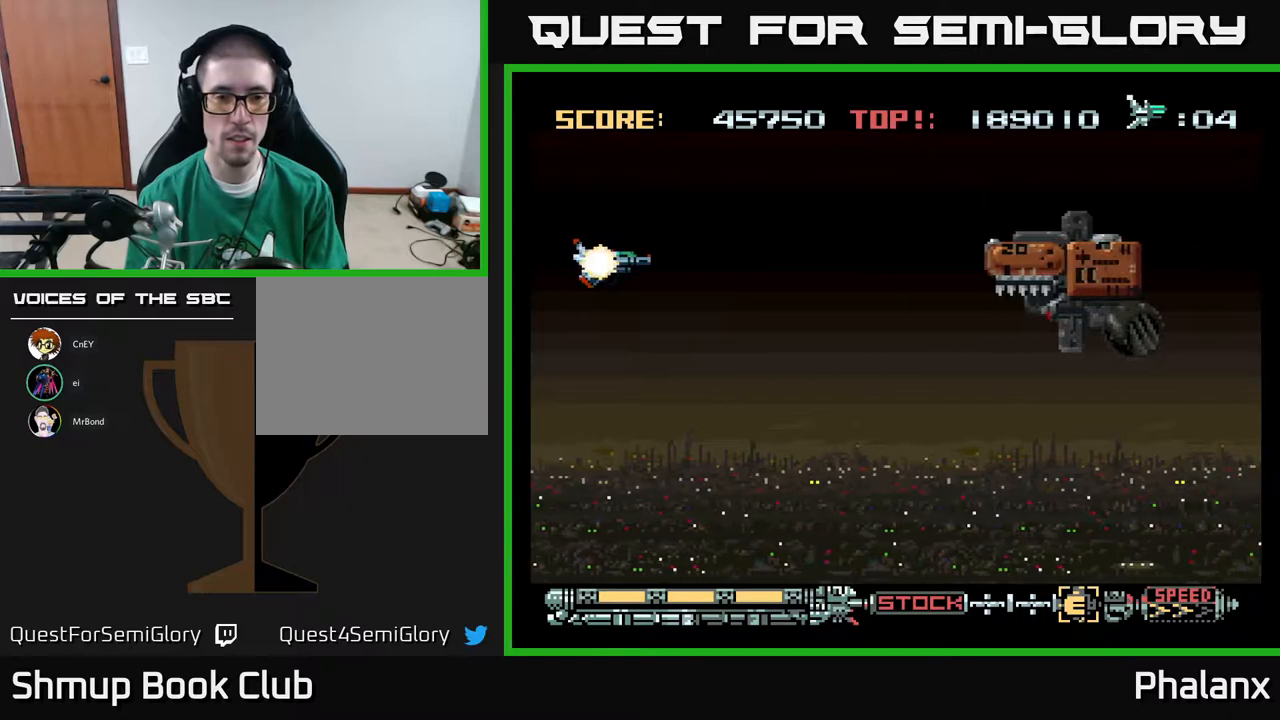
{"buttons": ["A", "DPAD_RIGHT"], "right_stick": "center", "events": [[300, "DPAD_RIGHT", "down"]]}
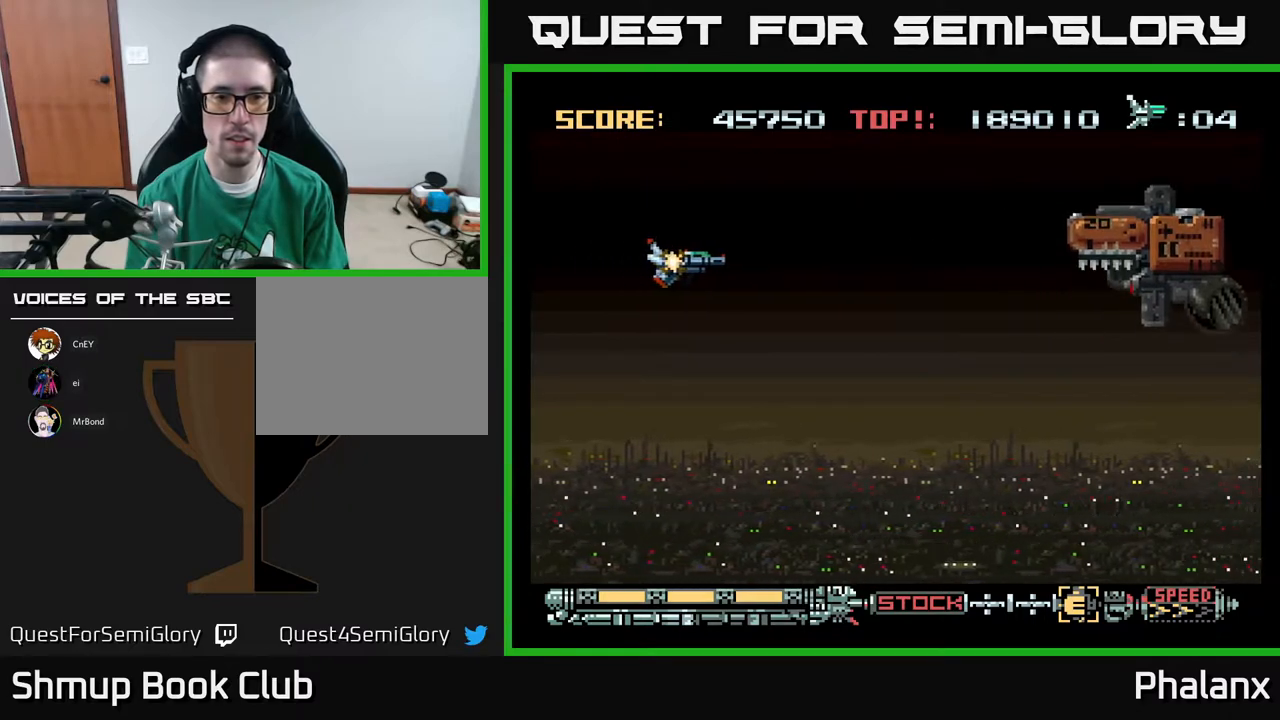
{"buttons": ["A"], "right_stick": "center", "events": [[67, "A", "up"], [100, "DPAD_RIGHT", "up"], [117, "A", "down"], [167, "DPAD_UP", "down"], [283, "DPAD_UP", "up"]]}
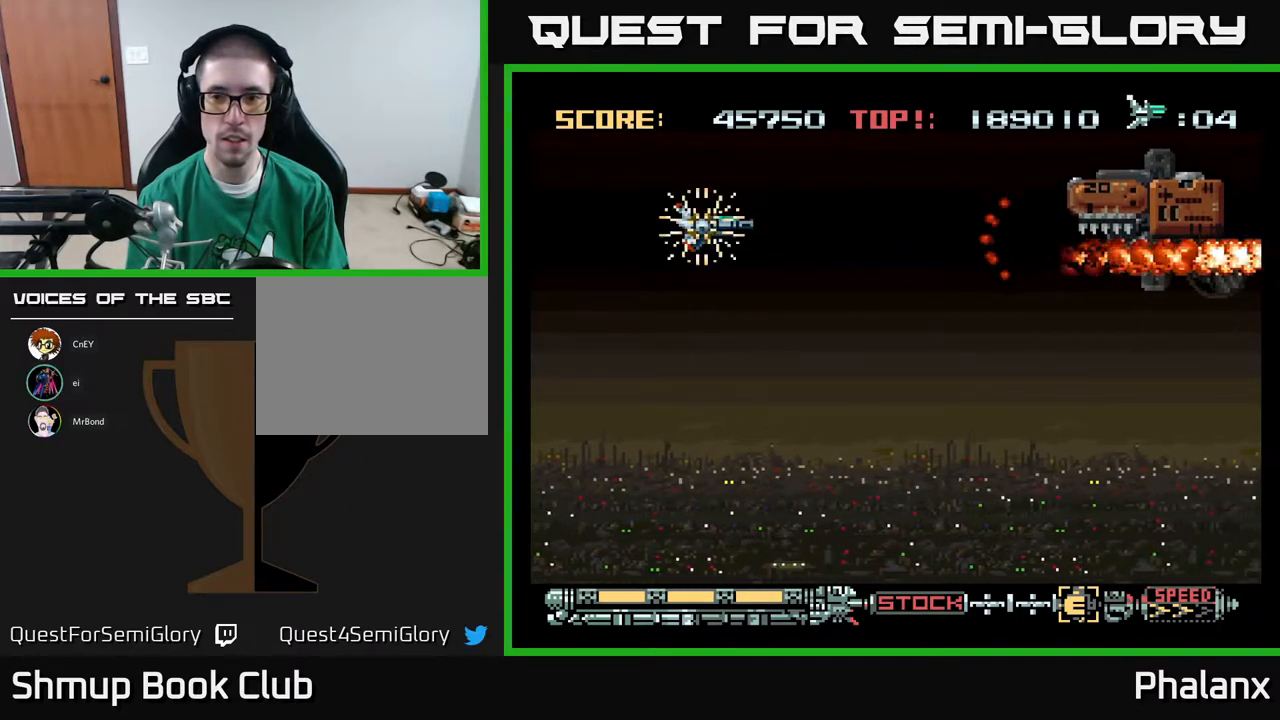
{"buttons": ["A"], "right_stick": "center", "events": []}
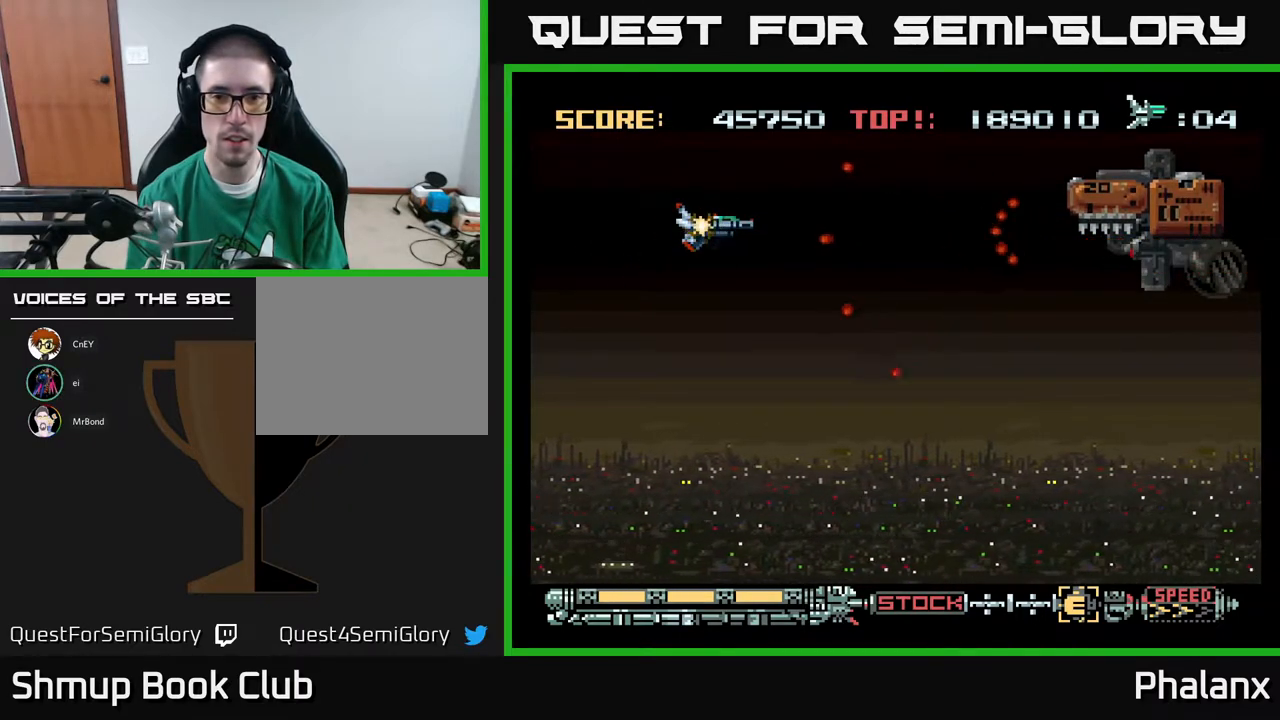
{"buttons": ["A"], "right_stick": "center", "events": [[117, "DPAD_LEFT", "down"], [250, "A", "up"], [300, "A", "down"], [300, "DPAD_LEFT", "up"], [333, "DPAD_DOWN", "down"], [500, "DPAD_DOWN", "up"]]}
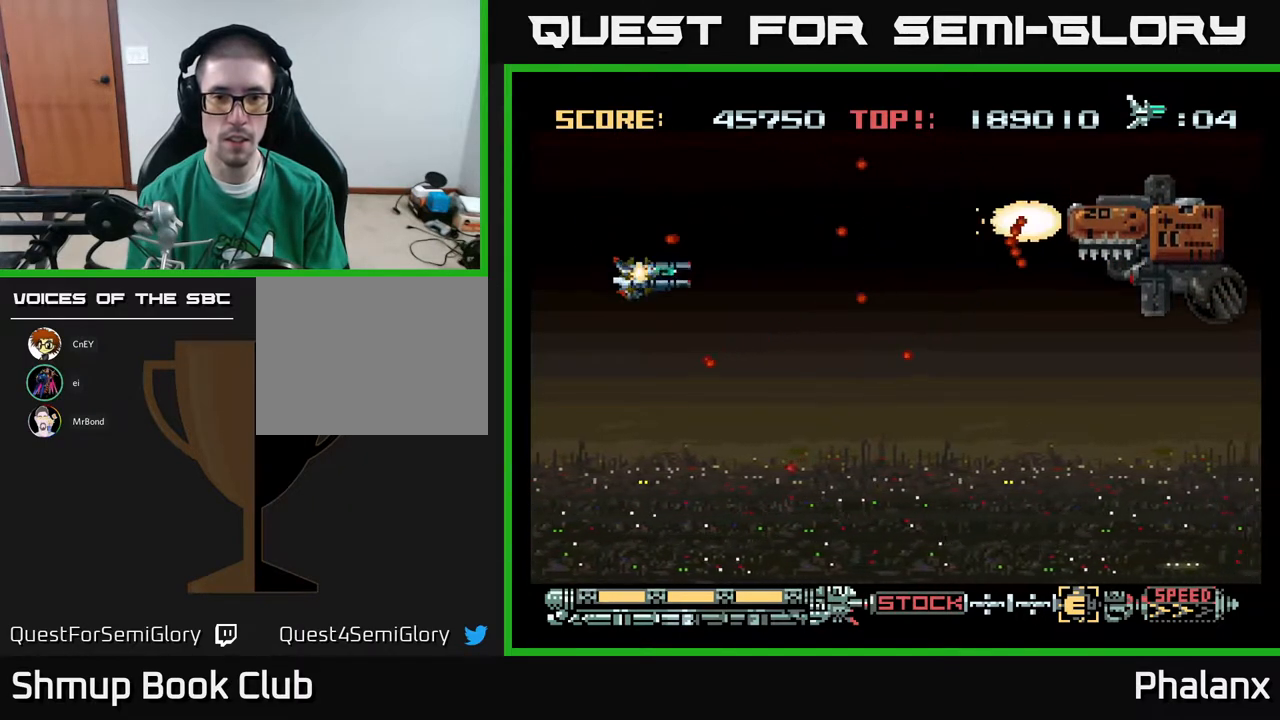
{"buttons": ["DPAD_RIGHT"], "right_stick": "center", "events": [[167, "DPAD_DOWN", "down"], [200, "A", "up"], [200, "DPAD_RIGHT", "down"], [233, "DPAD_DOWN", "up"], [250, "DPAD_RIGHT", "up"], [267, "A", "down"], [350, "A", "up"], [400, "A", "down"], [467, "A", "up"], [467, "DPAD_RIGHT", "down"]]}
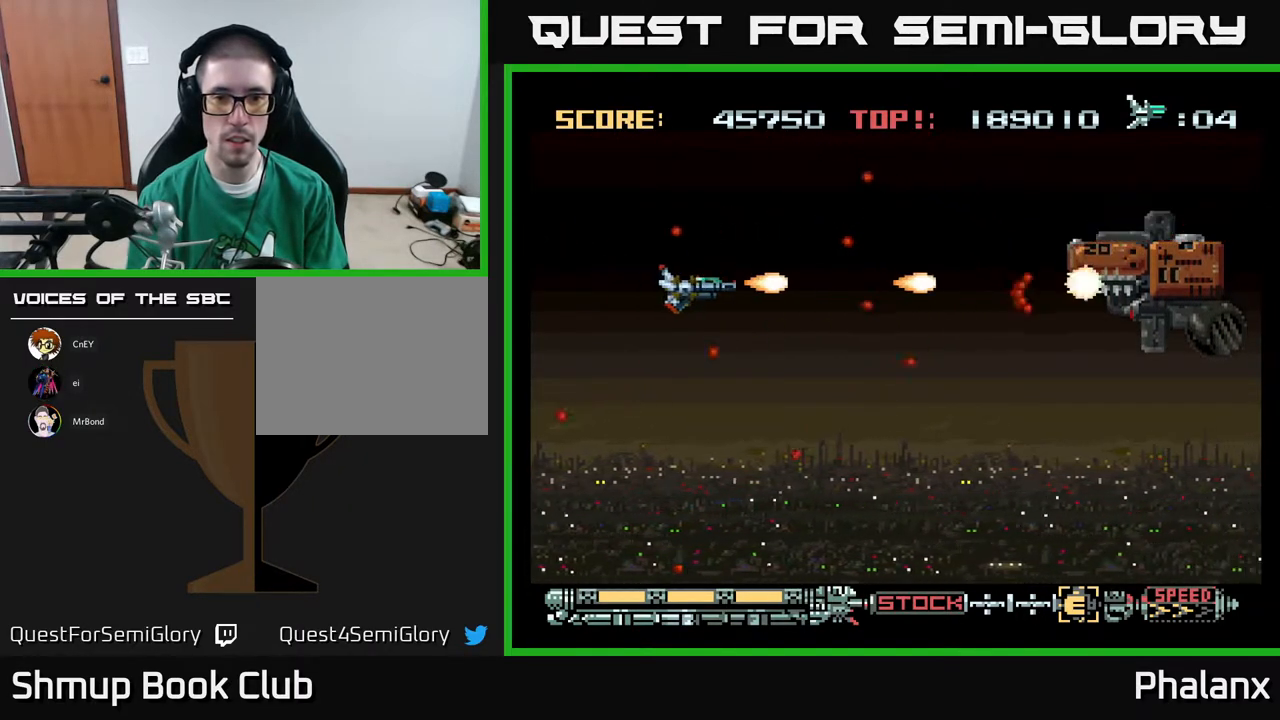
{"buttons": [], "right_stick": "center", "events": [[33, "A", "down"], [50, "DPAD_RIGHT", "up"], [83, "A", "up"], [167, "A", "down"], [217, "A", "up"], [300, "A", "down"], [367, "A", "up"], [417, "A", "down"], [483, "A", "up"]]}
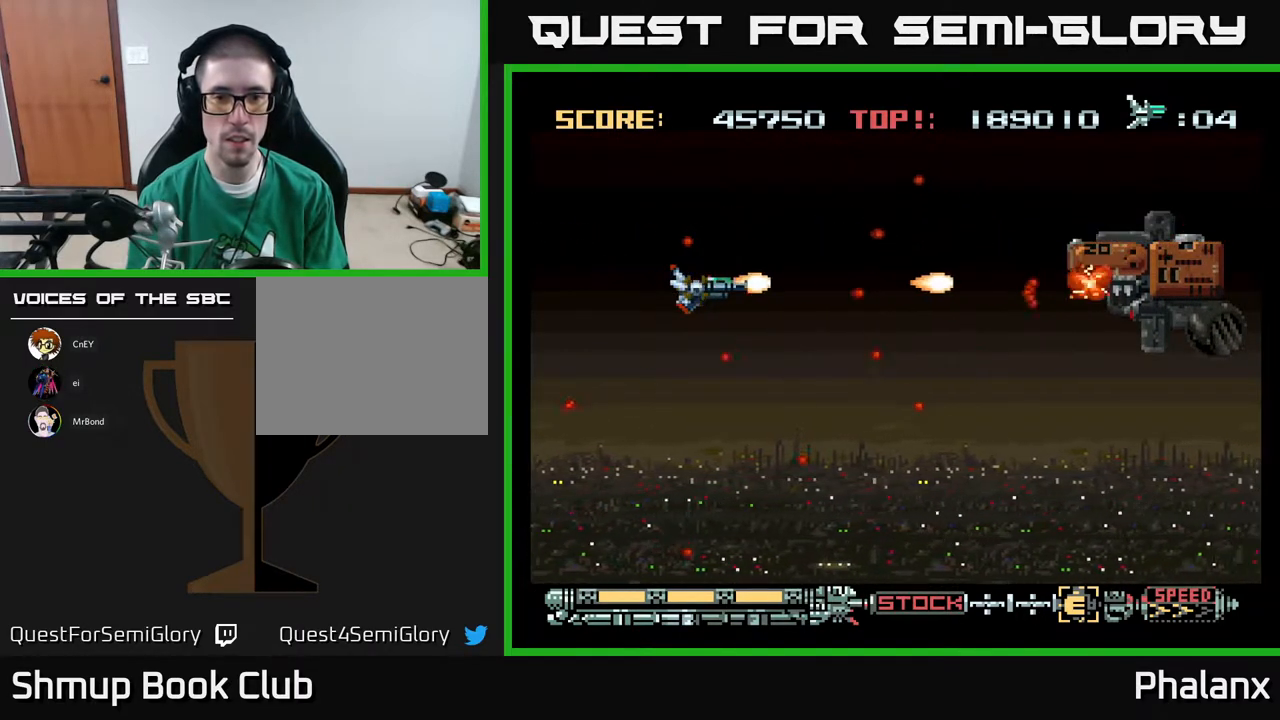
{"buttons": ["A"], "right_stick": "center", "events": [[67, "A", "down"], [117, "A", "up"], [233, "A", "down"], [283, "A", "up"], [350, "A", "down"], [367, "DPAD_UP", "down"], [400, "A", "up"], [433, "DPAD_UP", "up"], [467, "A", "down"]]}
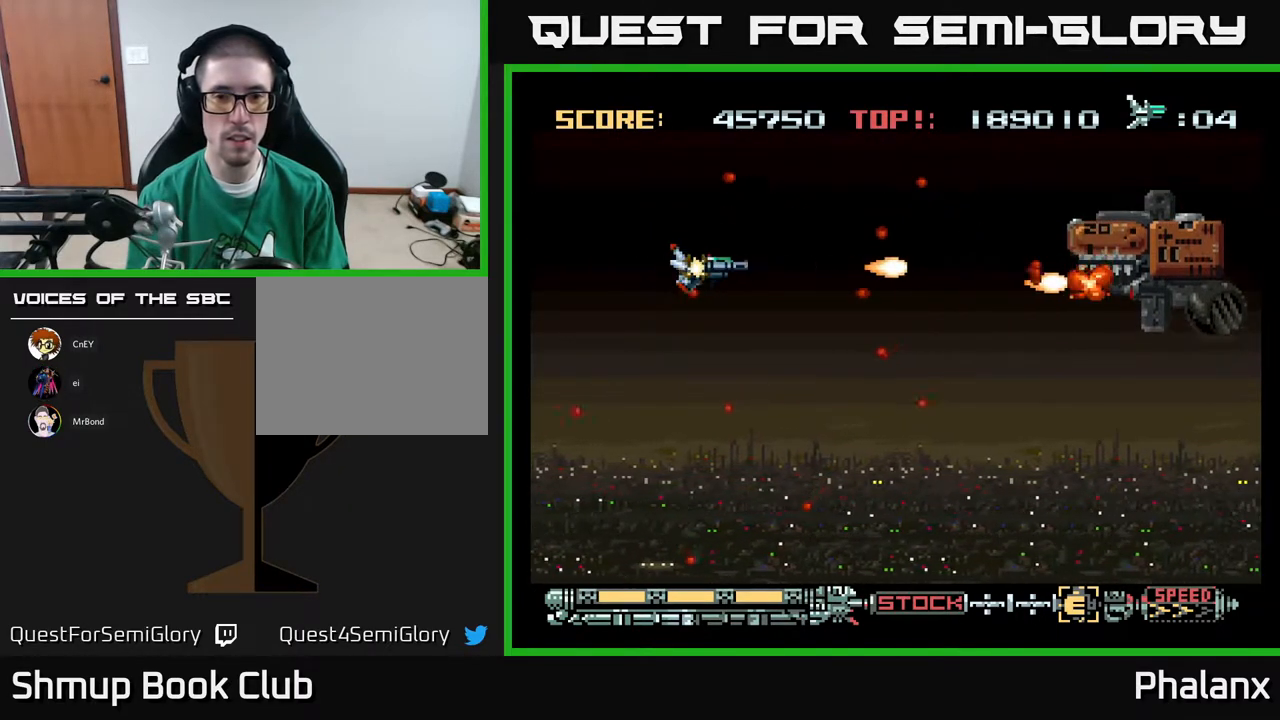
{"buttons": ["A"], "right_stick": "center", "events": [[50, "A", "up"], [133, "A", "down"], [183, "A", "up"], [267, "A", "down"], [333, "A", "up"], [450, "A", "down"]]}
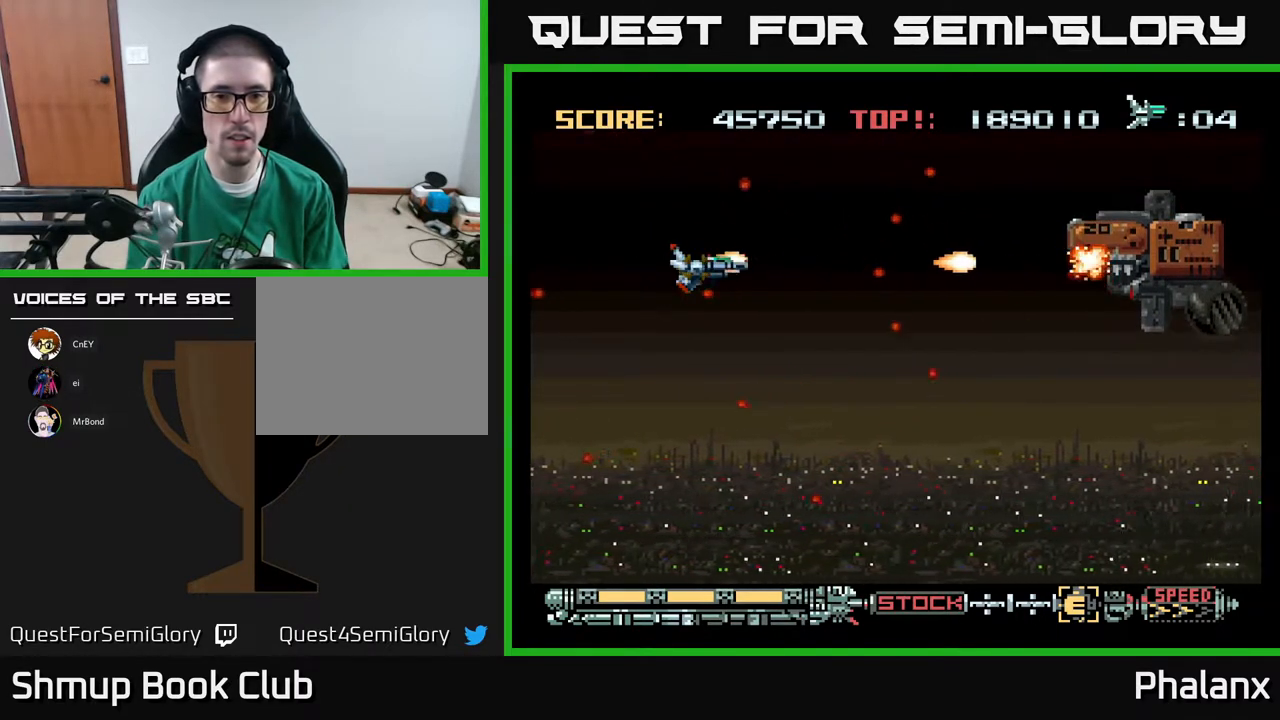
{"buttons": [], "right_stick": "center", "events": [[17, "A", "up"], [83, "A", "down"], [133, "A", "up"], [233, "A", "down"], [300, "A", "up"], [383, "A", "down"], [400, "DPAD_LEFT", "down"], [417, "DPAD_UP", "down"], [467, "A", "up"], [483, "DPAD_UP", "up"], [500, "DPAD_LEFT", "up"]]}
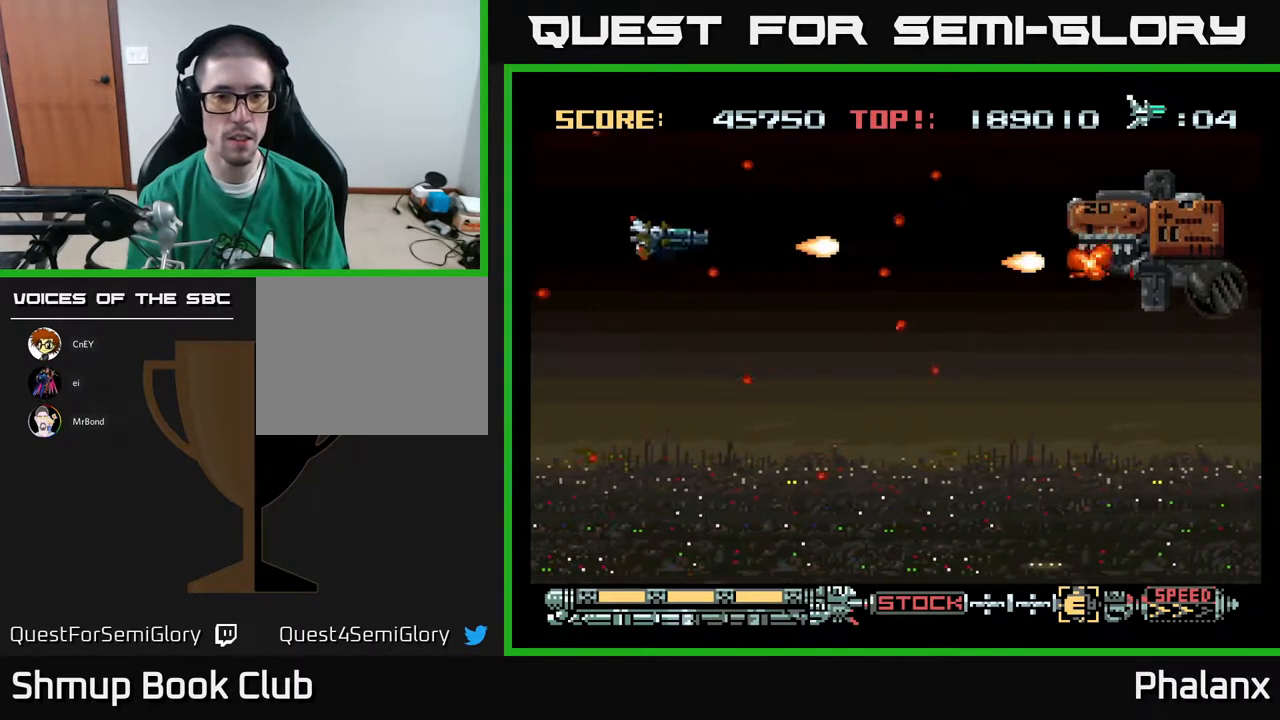
{"buttons": ["A"], "right_stick": "center", "events": [[33, "A", "down"], [100, "A", "up"], [183, "A", "down"], [267, "A", "up"], [350, "A", "down"], [400, "A", "up"], [450, "A", "down"]]}
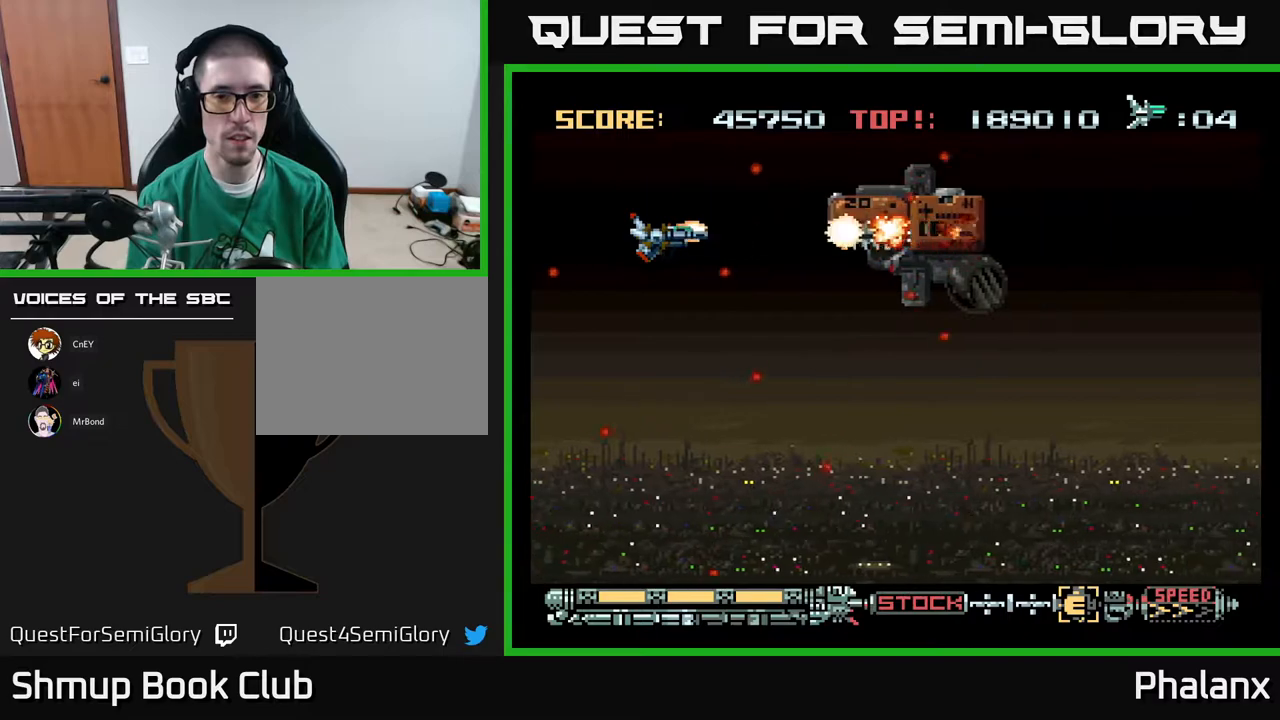
{"buttons": ["A", "DPAD_UP"], "right_stick": "center", "events": [[17, "A", "up"], [67, "DPAD_LEFT", "down"], [100, "A", "down"], [150, "DPAD_UP", "down"], [183, "A", "up"], [233, "A", "down"], [317, "DPAD_UP", "up"], [350, "DPAD_LEFT", "up"], [450, "DPAD_UP", "down"]]}
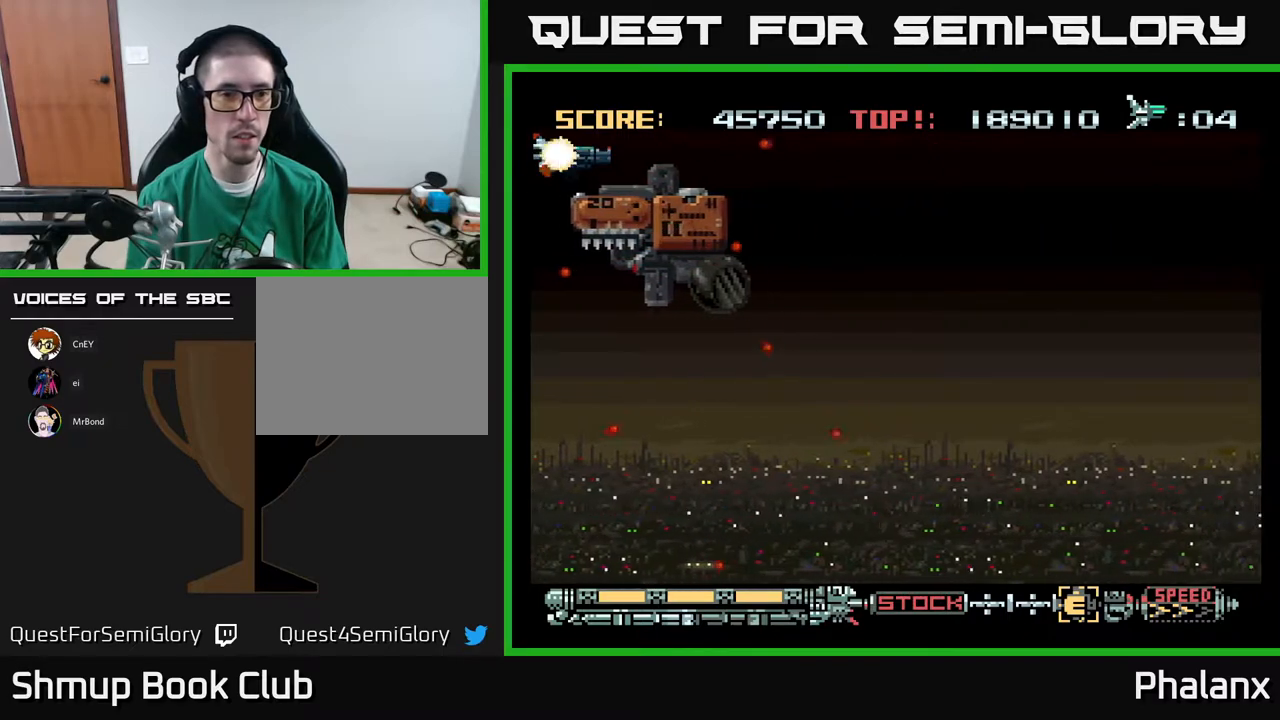
{"buttons": ["A"], "right_stick": "center", "events": [[17, "DPAD_UP", "up"]]}
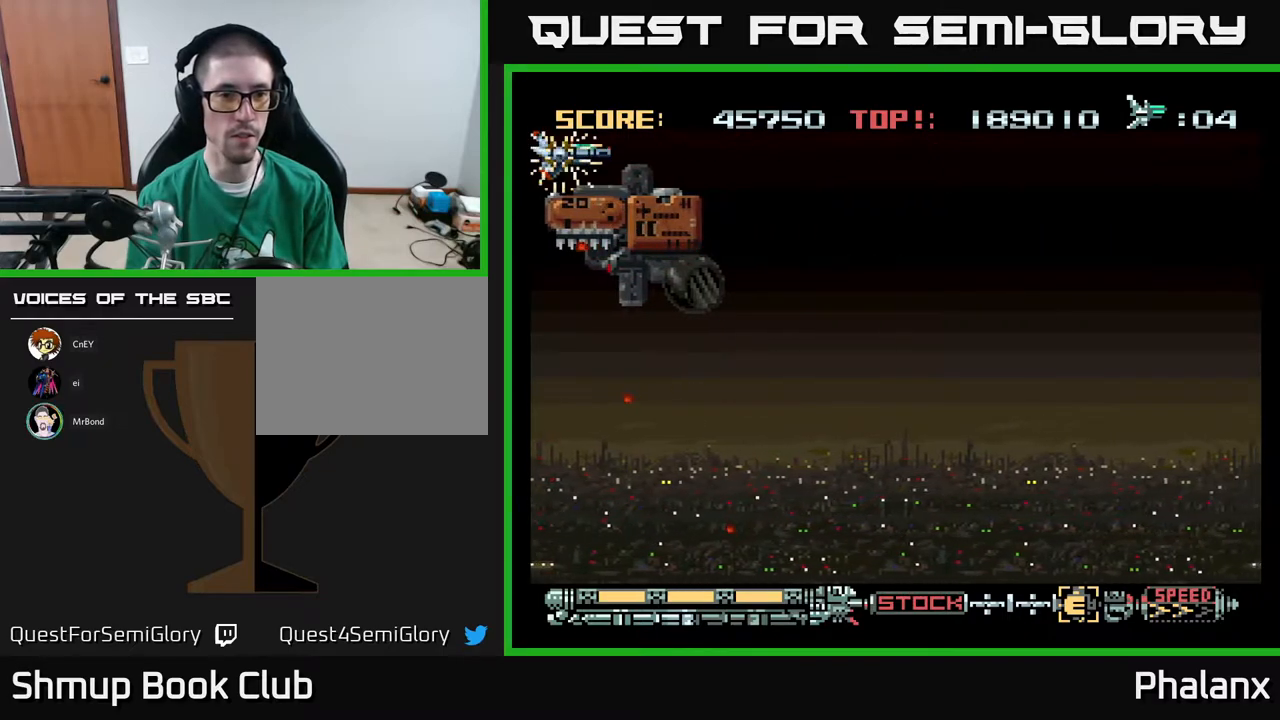
{"buttons": ["A"], "right_stick": "center", "events": []}
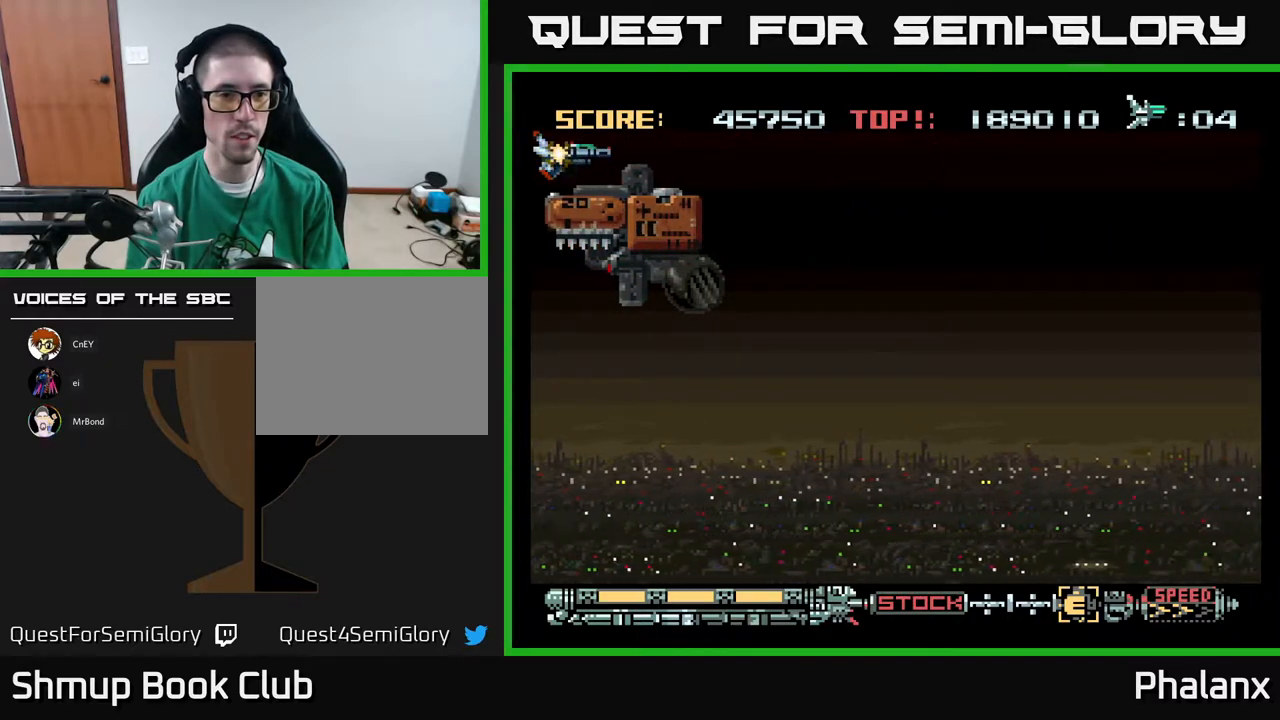
{"buttons": ["A", "DPAD_DOWN"], "right_stick": "center", "events": [[383, "DPAD_DOWN", "down"]]}
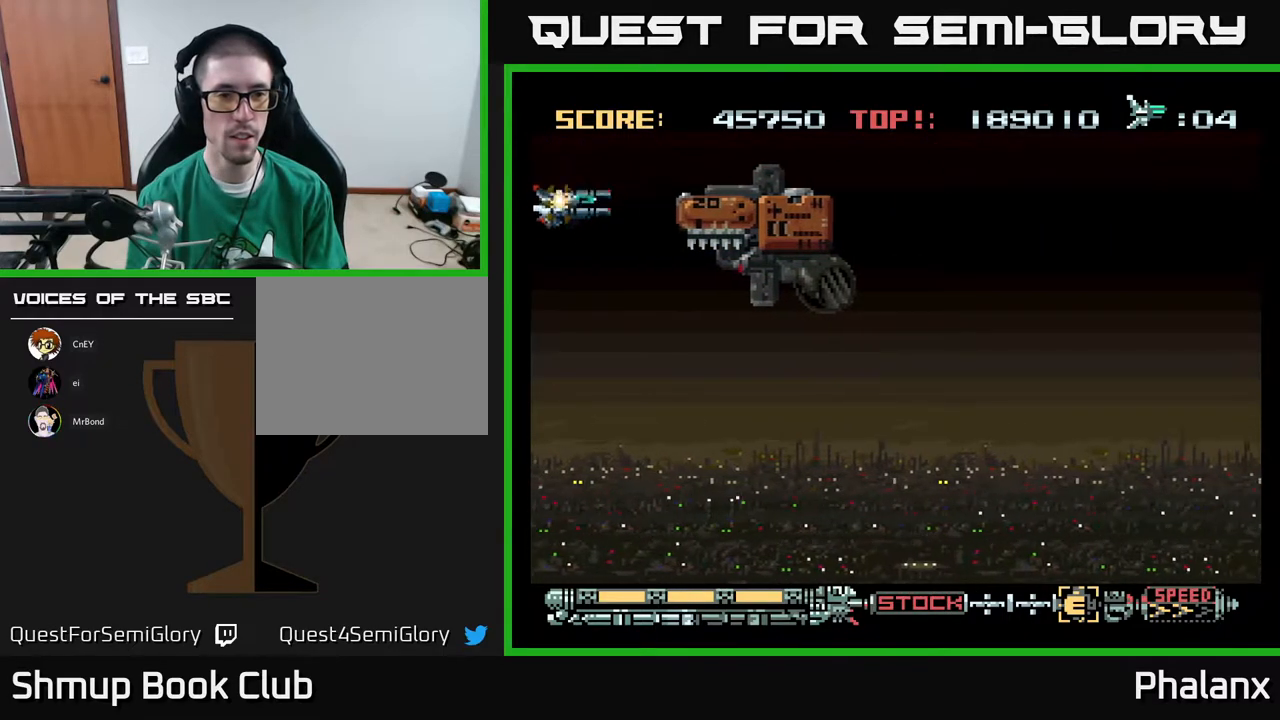
{"buttons": ["A"], "right_stick": "center", "events": [[33, "A", "up"], [83, "DPAD_DOWN", "up"], [100, "A", "down"], [283, "DPAD_RIGHT", "down"], [367, "DPAD_RIGHT", "up"]]}
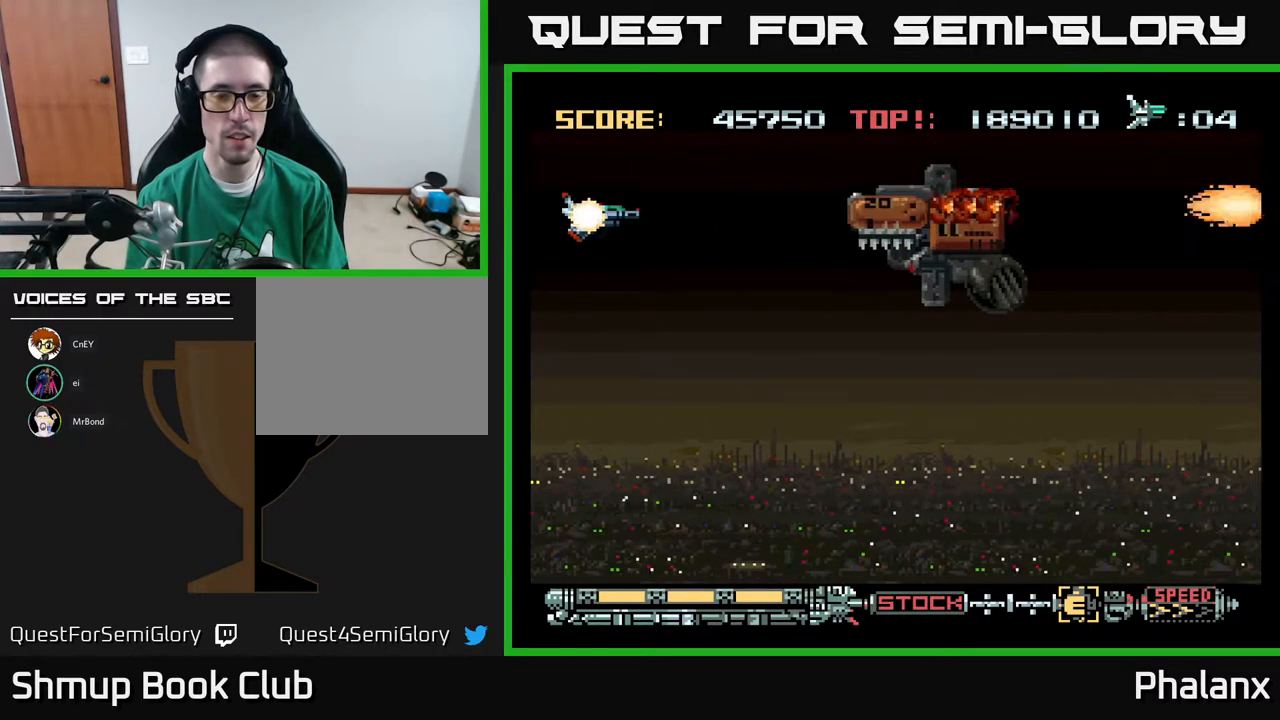
{"buttons": ["A", "DPAD_RIGHT"], "right_stick": "center", "events": [[283, "DPAD_RIGHT", "down"]]}
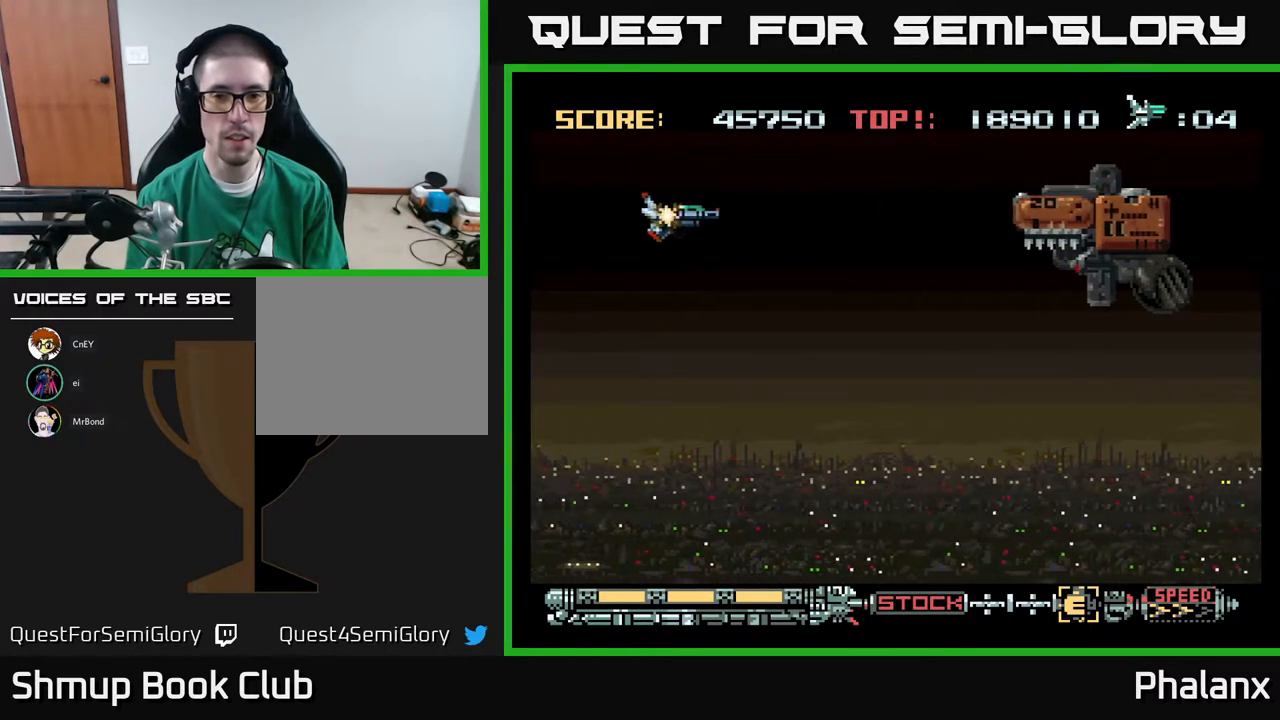
{"buttons": ["A"], "right_stick": "center", "events": [[133, "A", "up"], [167, "DPAD_DOWN", "down"], [200, "A", "down"], [217, "DPAD_RIGHT", "up"], [317, "DPAD_DOWN", "up"]]}
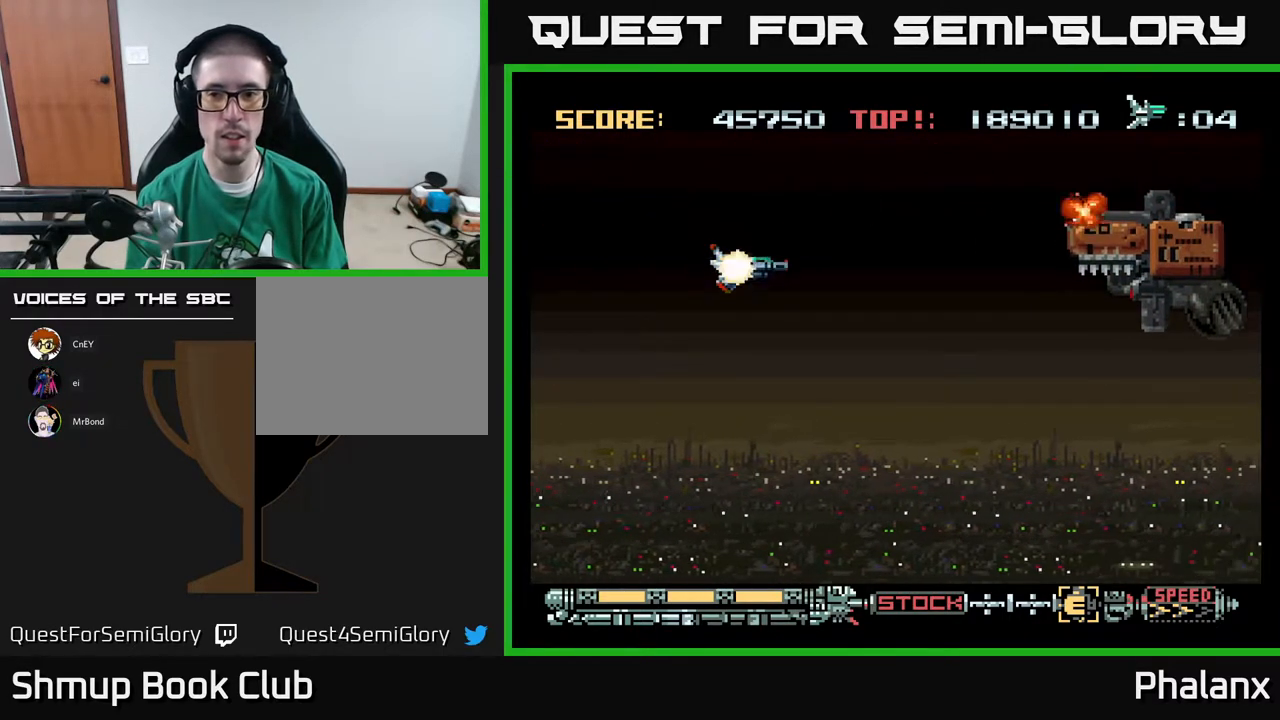
{"buttons": ["A", "DPAD_RIGHT"], "right_stick": "center", "events": [[83, "DPAD_DOWN", "down"], [100, "DPAD_RIGHT", "down"], [167, "DPAD_DOWN", "up"], [300, "DPAD_DOWN", "down"], [450, "DPAD_DOWN", "up"]]}
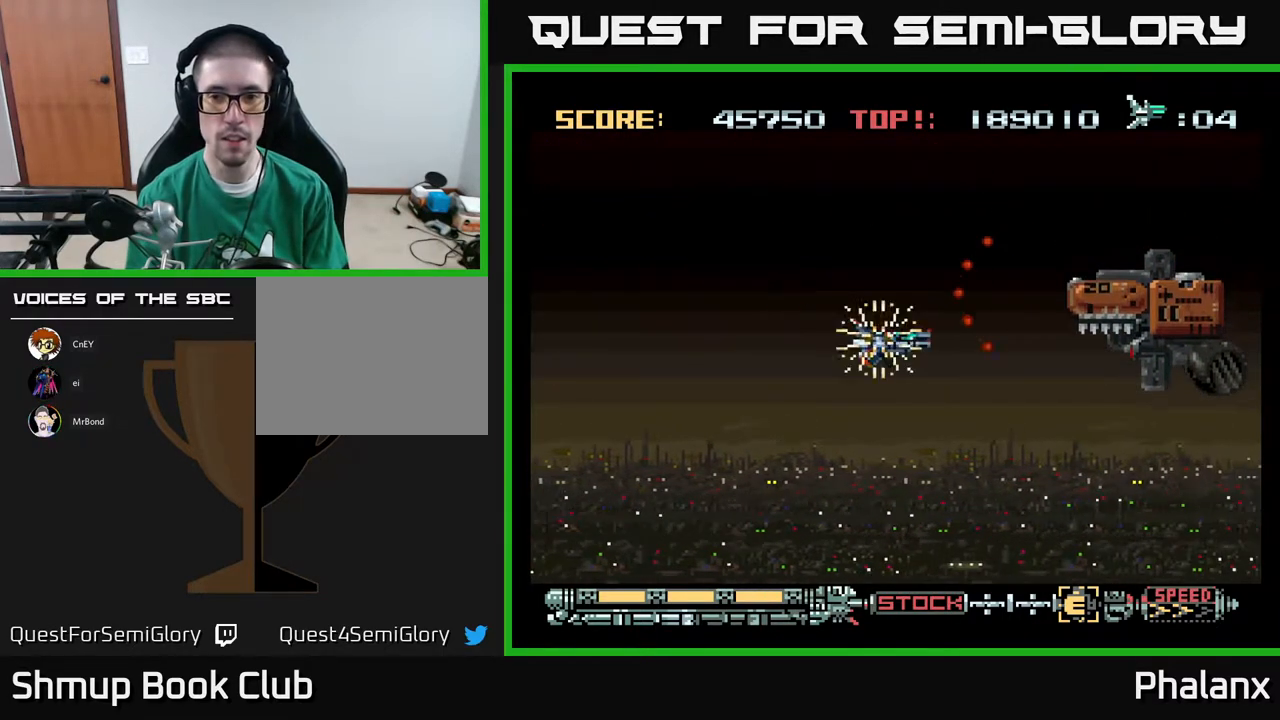
{"buttons": ["A", "DPAD_LEFT"], "right_stick": "center", "events": [[50, "DPAD_RIGHT", "up"], [83, "DPAD_DOWN", "down"], [100, "DPAD_LEFT", "down"], [200, "DPAD_DOWN", "up"], [217, "DPAD_DOWN", "down"], [400, "A", "up"], [400, "DPAD_DOWN", "up"], [433, "DPAD_DOWN", "down"], [450, "A", "down"], [500, "DPAD_DOWN", "up"]]}
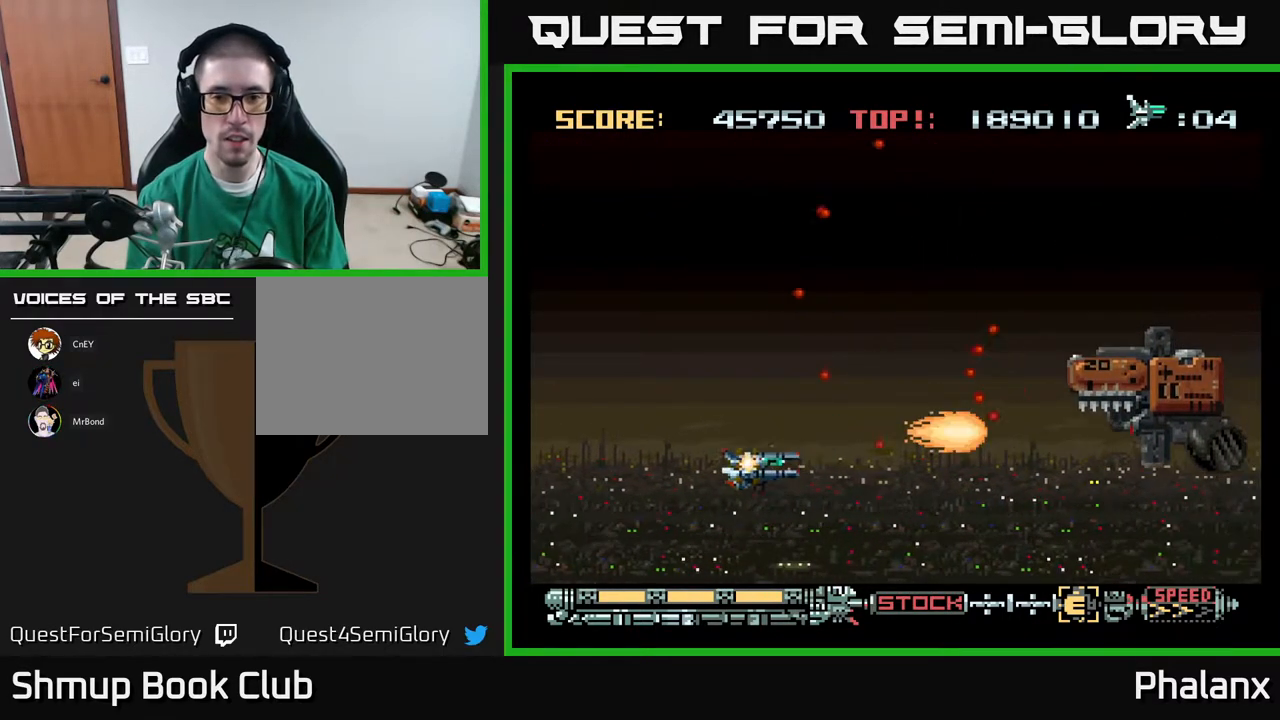
{"buttons": ["A"], "right_stick": "center", "events": [[167, "DPAD_UP", "down"], [333, "DPAD_LEFT", "up"], [367, "DPAD_UP", "up"]]}
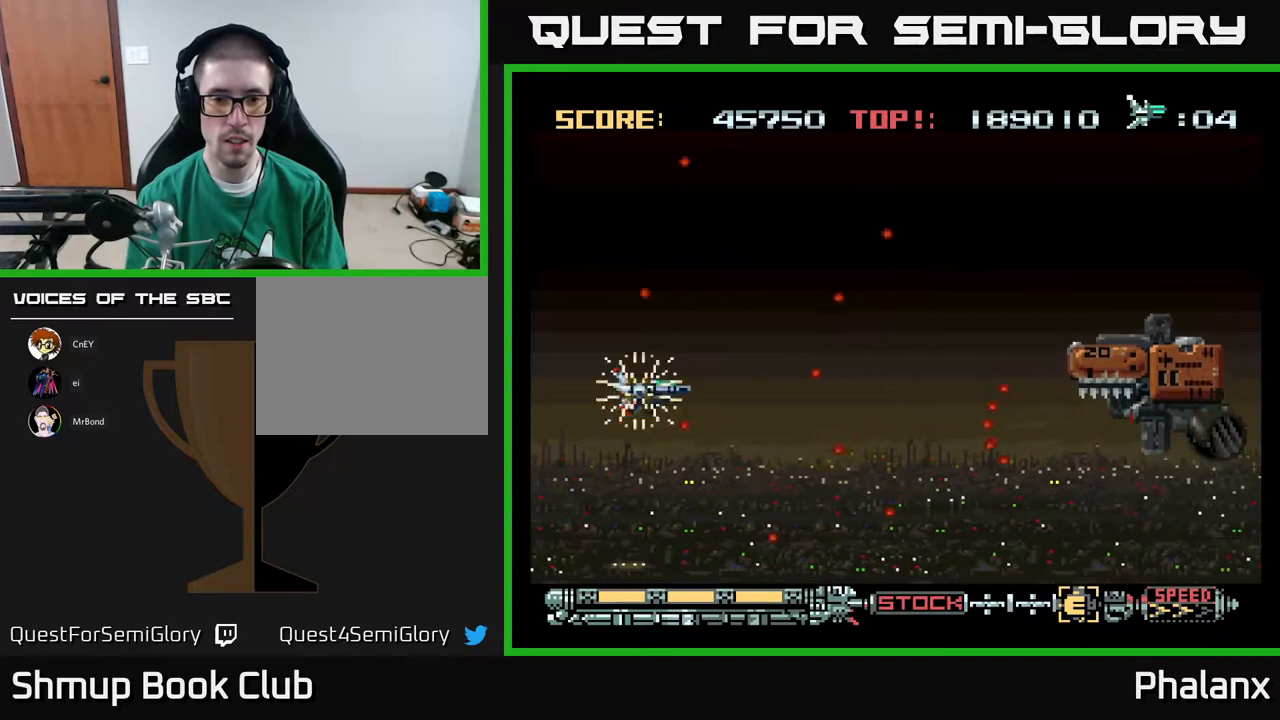
{"buttons": ["A", "DPAD_UP"], "right_stick": "center", "events": [[83, "DPAD_UP", "down"], [233, "DPAD_RIGHT", "down"], [367, "DPAD_UP", "up"], [383, "DPAD_RIGHT", "up"], [483, "DPAD_UP", "down"]]}
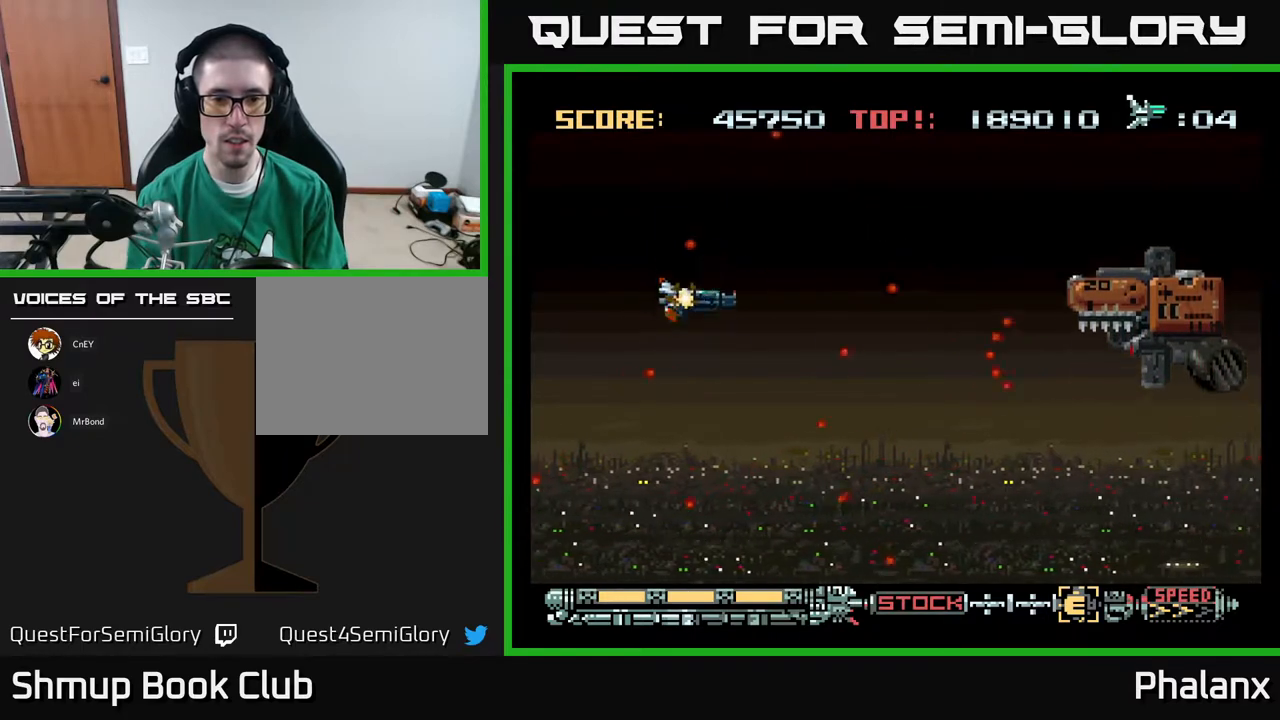
{"buttons": ["A"], "right_stick": "center", "events": [[17, "A", "up"], [50, "DPAD_UP", "up"], [67, "A", "down"], [150, "DPAD_DOWN", "down"], [167, "DPAD_LEFT", "down"], [267, "DPAD_DOWN", "up"], [383, "DPAD_UP", "down"], [433, "DPAD_LEFT", "up"], [483, "DPAD_UP", "up"]]}
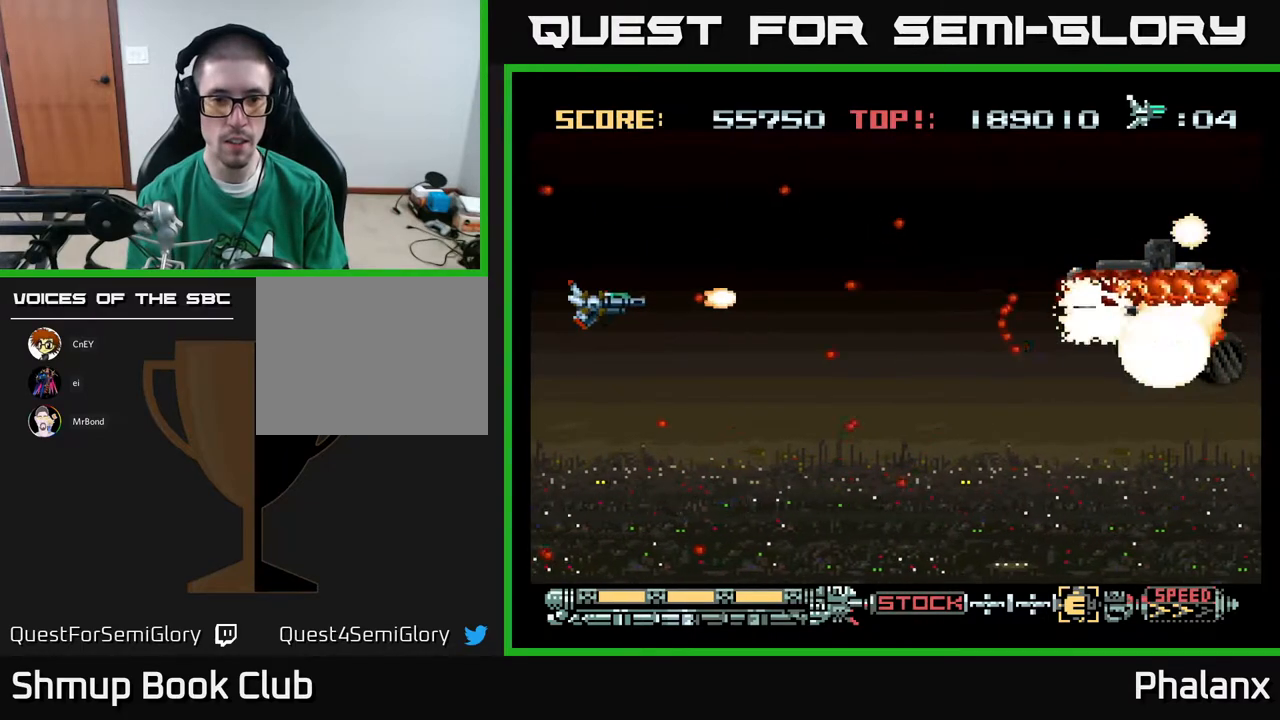
{"buttons": ["A"], "right_stick": "center", "events": [[67, "DPAD_DOWN", "down"], [217, "DPAD_DOWN", "up"]]}
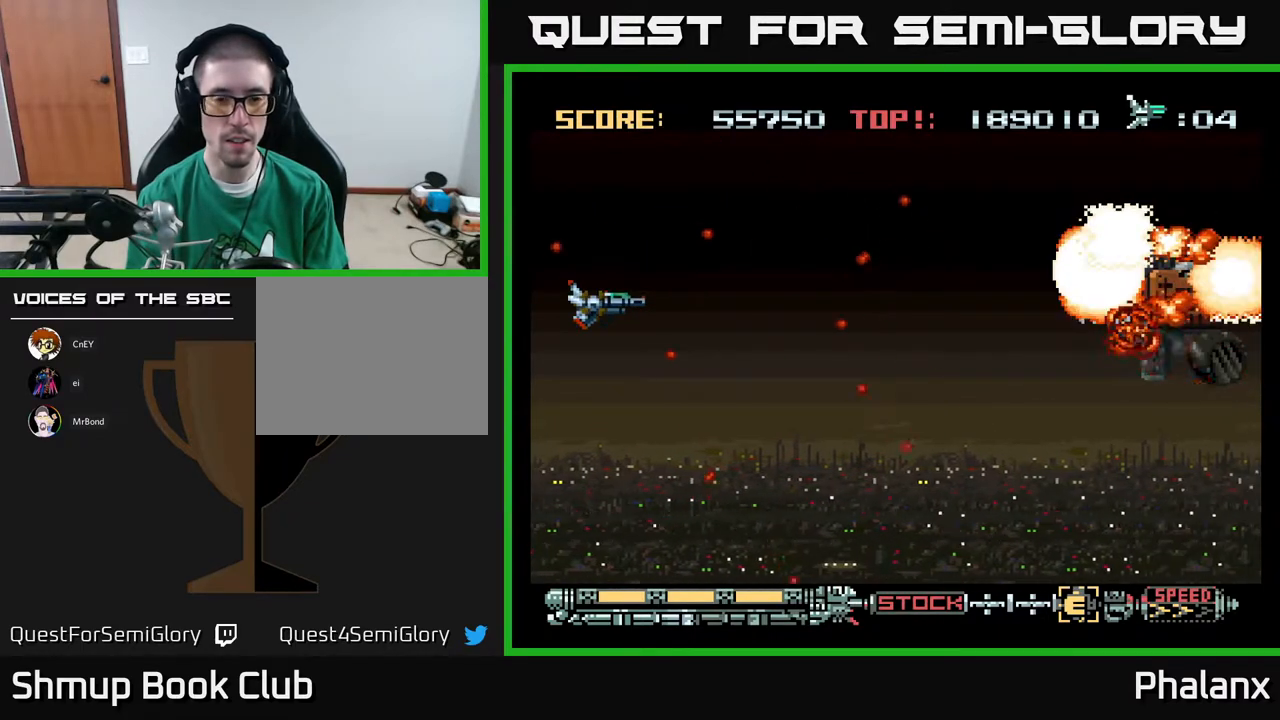
{"buttons": ["A", "DPAD_UP"], "right_stick": "center", "events": [[283, "DPAD_RIGHT", "down"], [417, "DPAD_RIGHT", "up"], [417, "DPAD_UP", "down"]]}
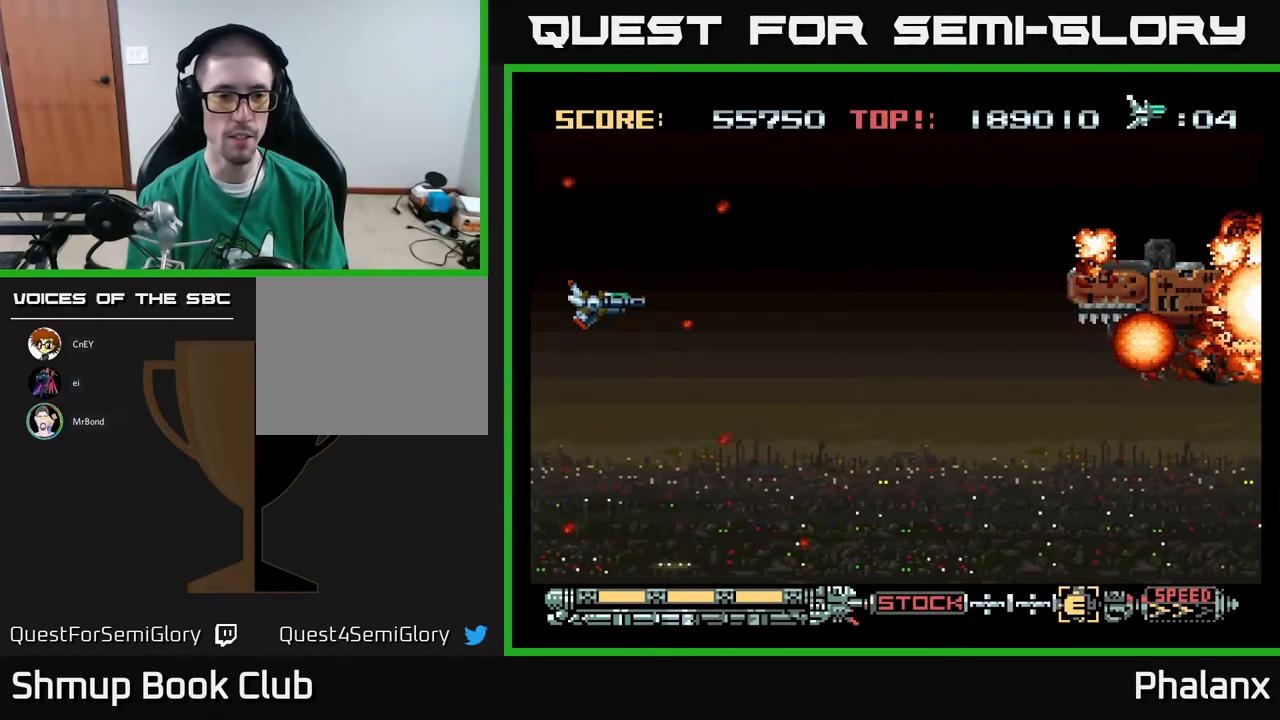
{"buttons": [], "right_stick": "center", "events": [[67, "DPAD_RIGHT", "down"], [183, "DPAD_UP", "up"], [267, "A", "up"], [483, "DPAD_RIGHT", "up"]]}